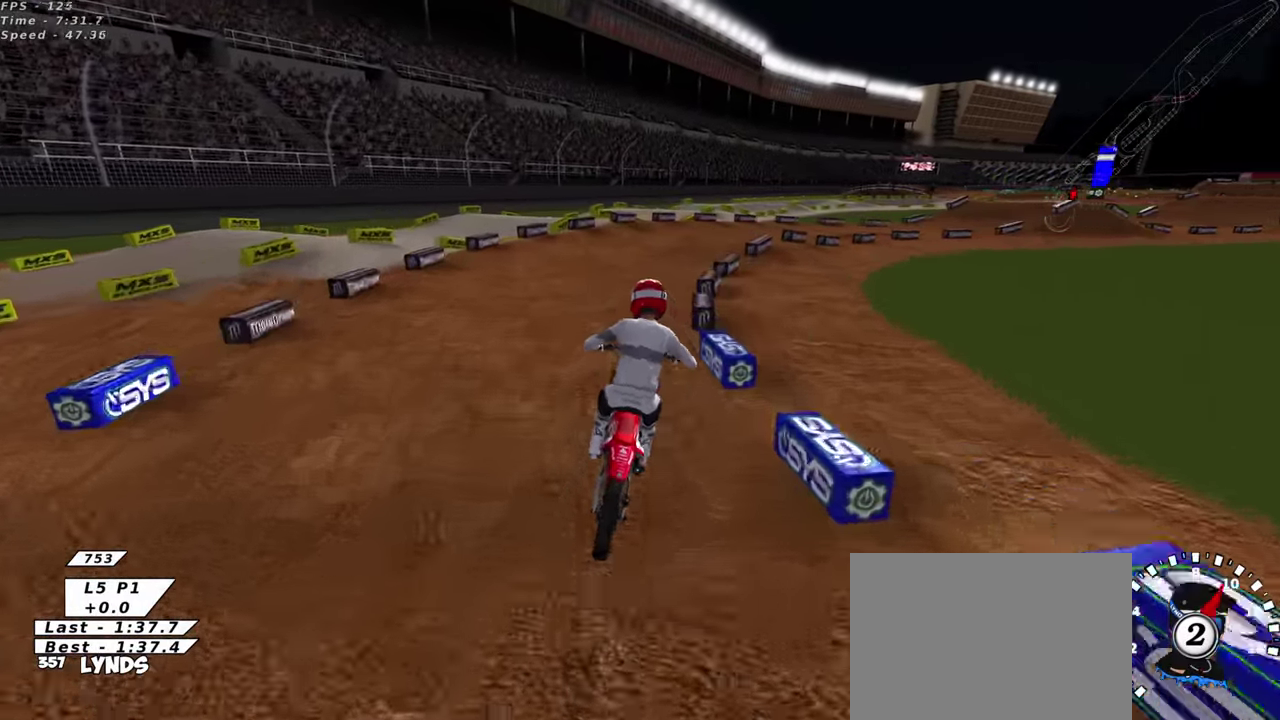
Gameplay with a controller (PlayStation layout); each line is a JSON object with the inputs held at the frame after it (dt_ms = milliseconds from this image to that frame). "events" lists button and stick changes between this image and that frame as [ms after this image, input, new state], when the widget could be followed in between. This document gives stick clicks only as held states, not as events. Not read: right_stick.
{"dt_ms": 600, "buttons": [], "left_stick": "up-right", "events": [[117, "left_stick", "up-right"], [400, "left_stick", "center"], [567, "left_stick", "up-right"]]}
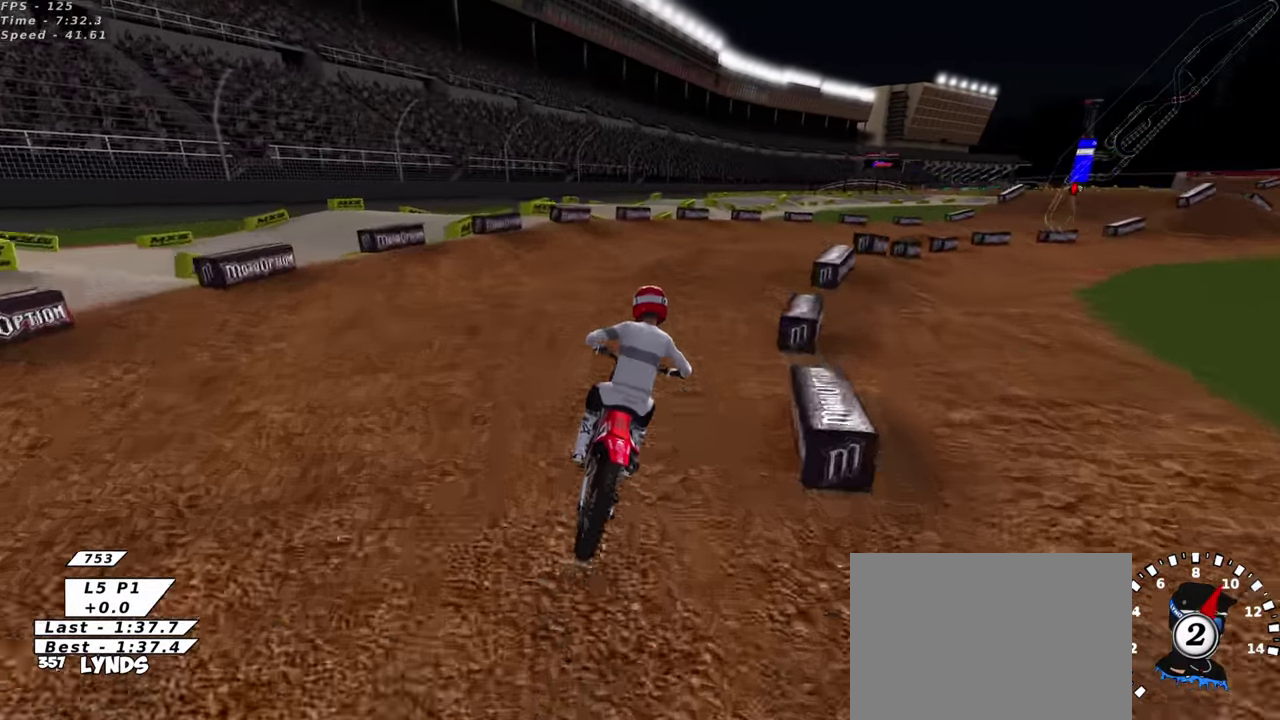
{"dt_ms": 400, "buttons": ["SQUARE"], "left_stick": "center", "events": [[250, "left_stick", "center"], [400, "SQUARE", "down"]]}
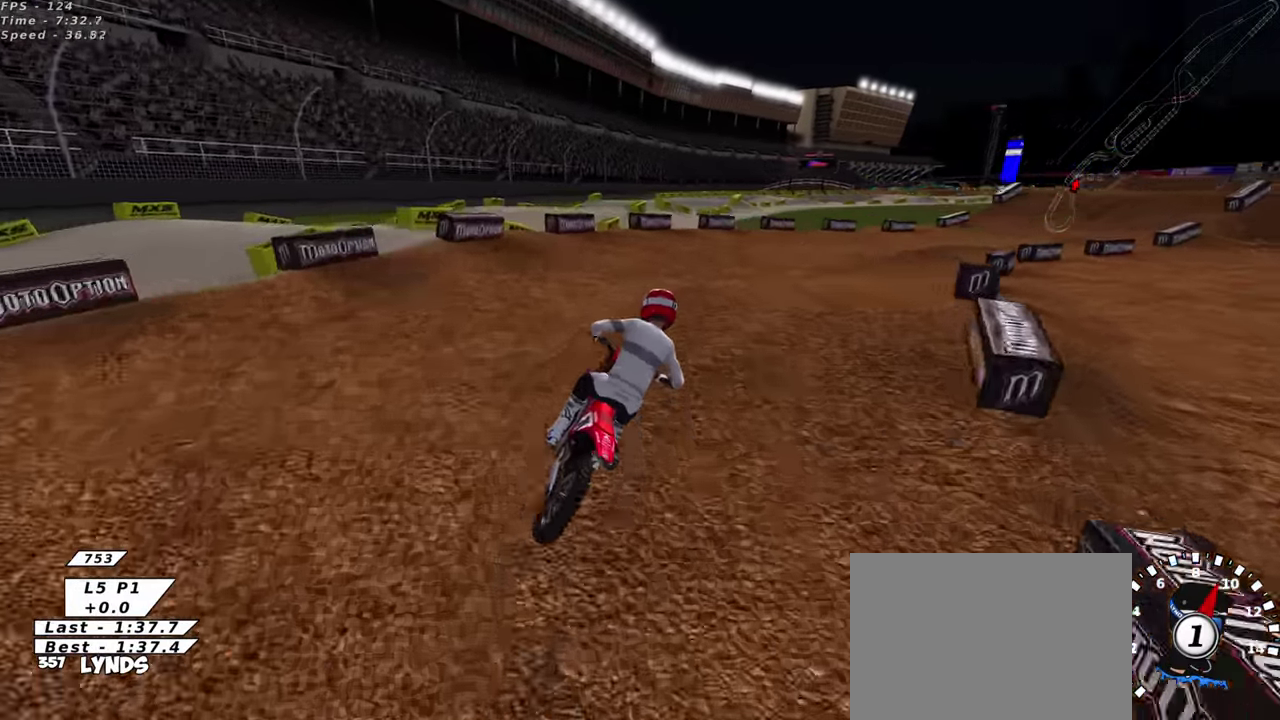
{"dt_ms": 600, "buttons": [], "left_stick": "center", "events": [[67, "SQUARE", "up"], [183, "SQUARE", "down"], [250, "SQUARE", "up"], [317, "left_stick", "up-right"], [583, "left_stick", "center"]]}
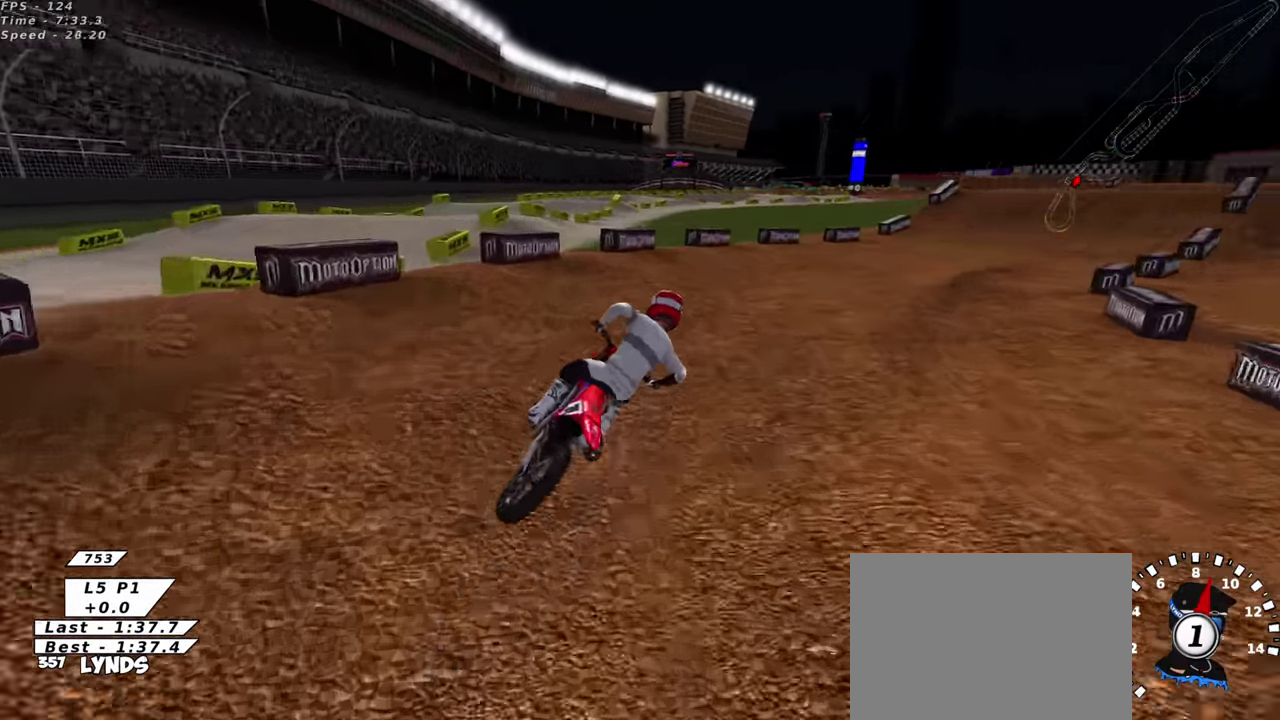
{"dt_ms": 400, "buttons": ["R2"], "left_stick": "center", "events": [[233, "R2", "down"]]}
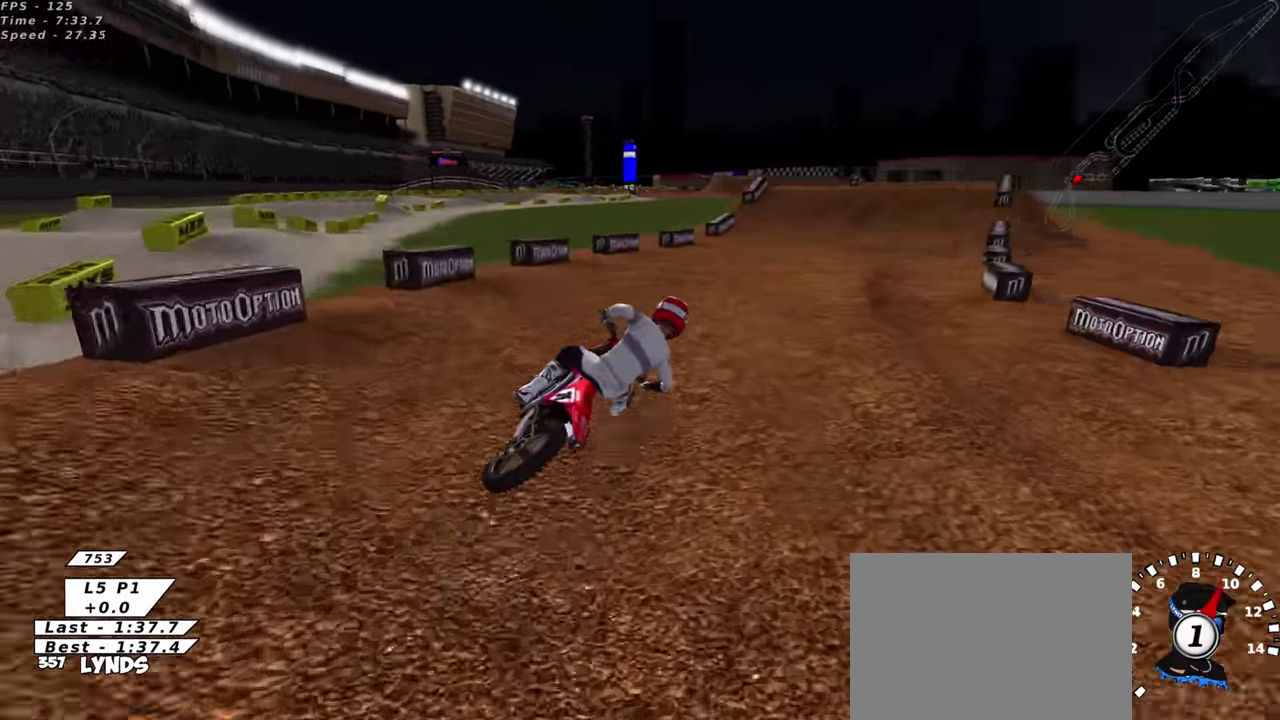
{"dt_ms": 500, "buttons": ["R2"], "left_stick": "down-left", "events": [[33, "left_stick", "down-left"], [300, "TRIANGLE", "down"], [417, "TRIANGLE", "up"]]}
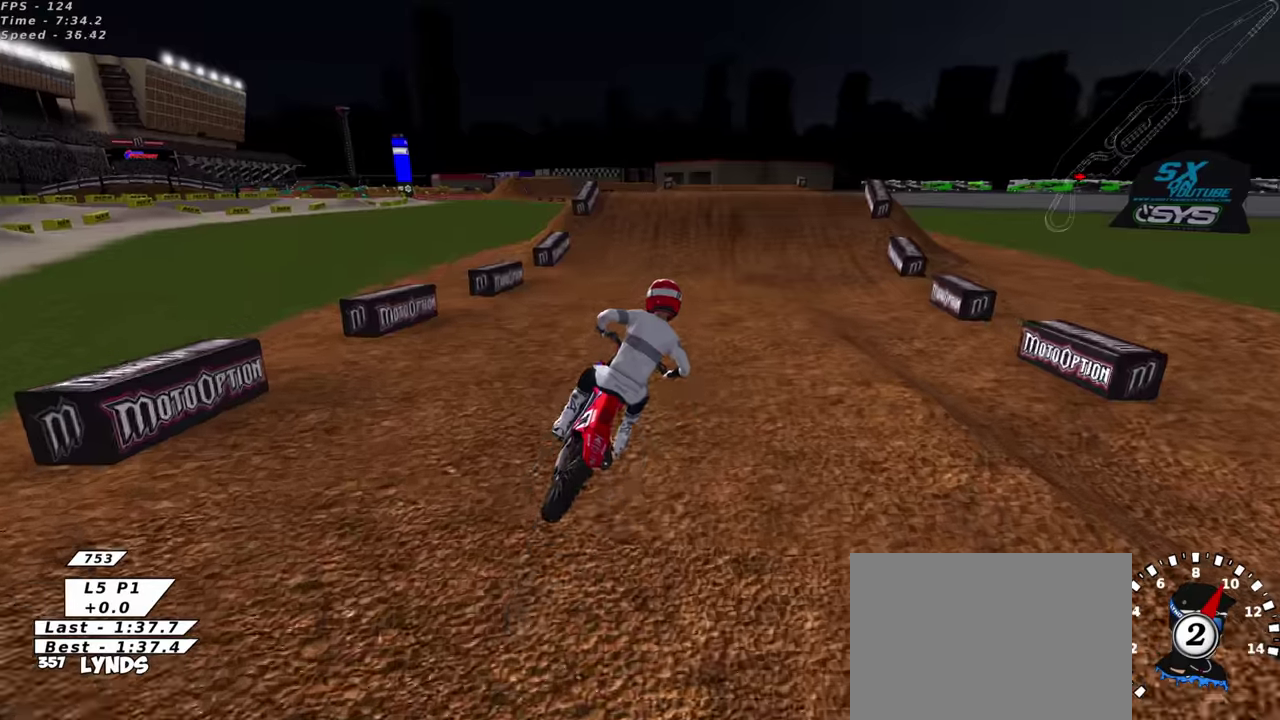
{"dt_ms": 500, "buttons": ["R2"], "left_stick": "down-left", "events": [[266, "left_stick", "center"], [366, "TRIANGLE", "down"], [383, "left_stick", "down-left"], [500, "TRIANGLE", "up"]]}
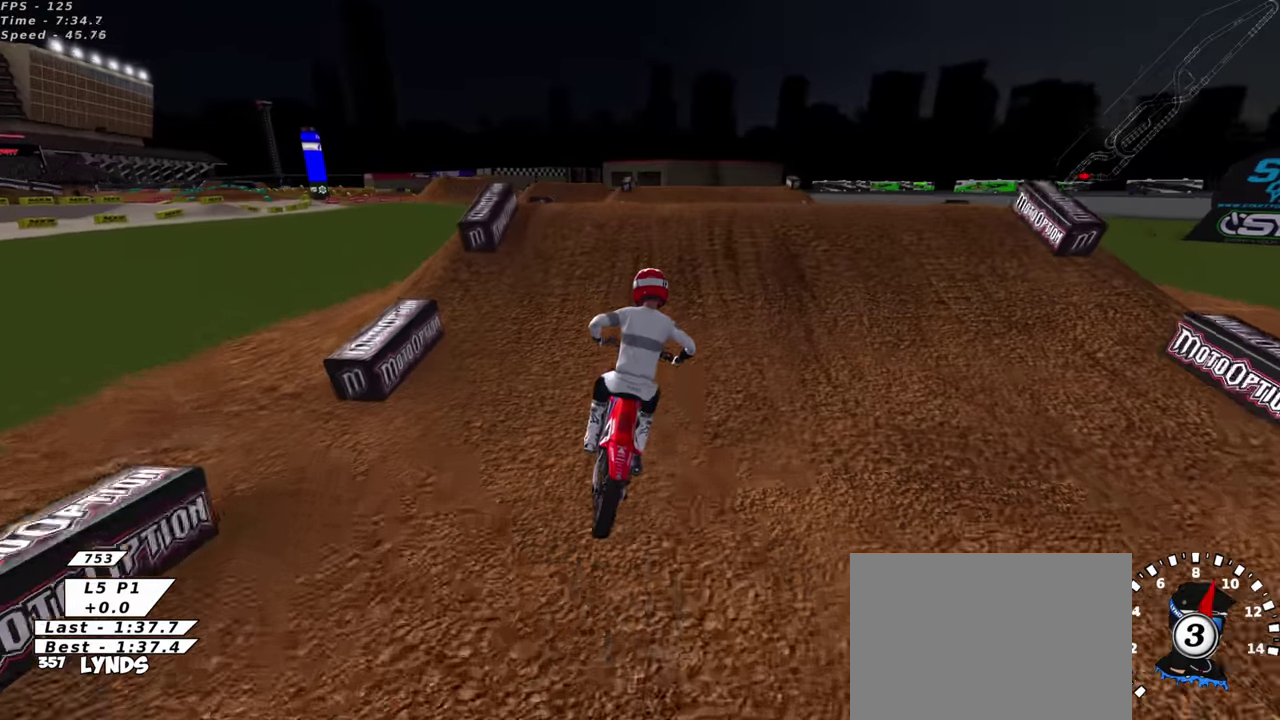
{"dt_ms": 400, "buttons": [], "left_stick": "center", "events": [[83, "left_stick", "center"], [100, "R2", "up"]]}
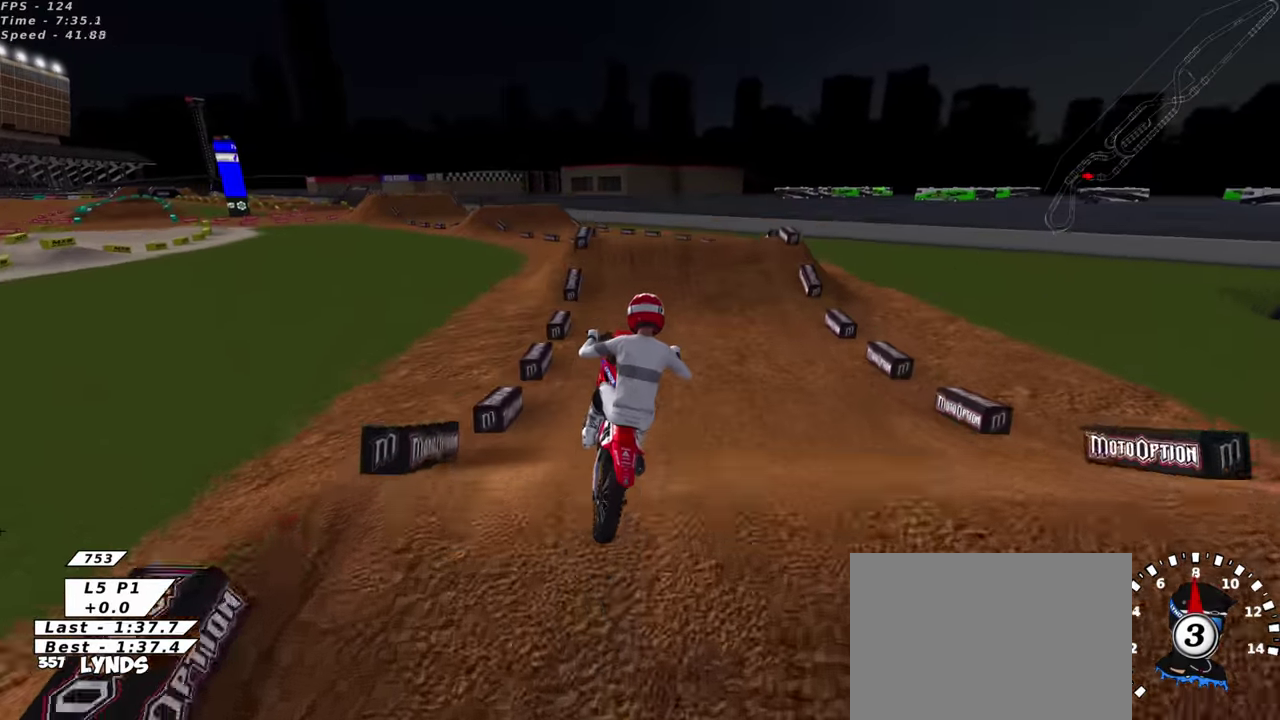
{"dt_ms": 600, "buttons": ["R2"], "left_stick": "left", "events": [[433, "left_stick", "down-left"], [516, "left_stick", "left"], [550, "R2", "down"]]}
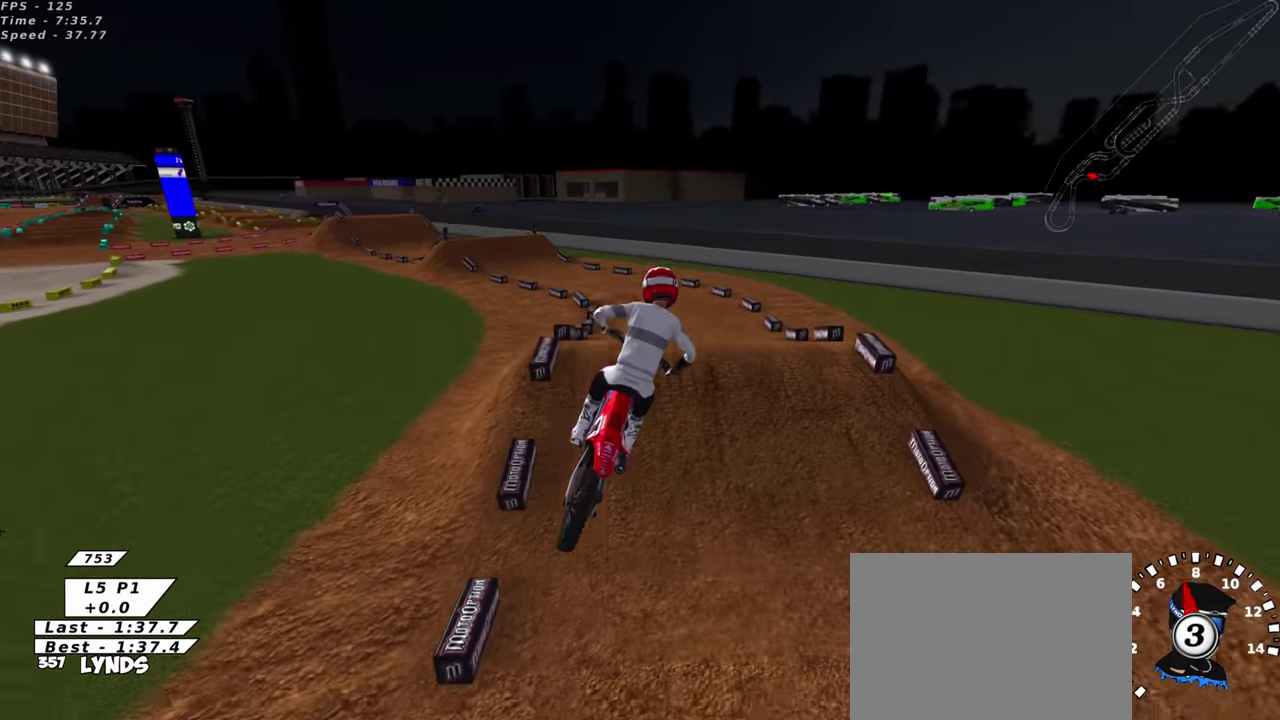
{"dt_ms": 300, "buttons": ["L1", "R3"], "left_stick": "up-left", "events": [[233, "R2", "up"], [300, "L1", "down"], [300, "left_stick", "up-left"]]}
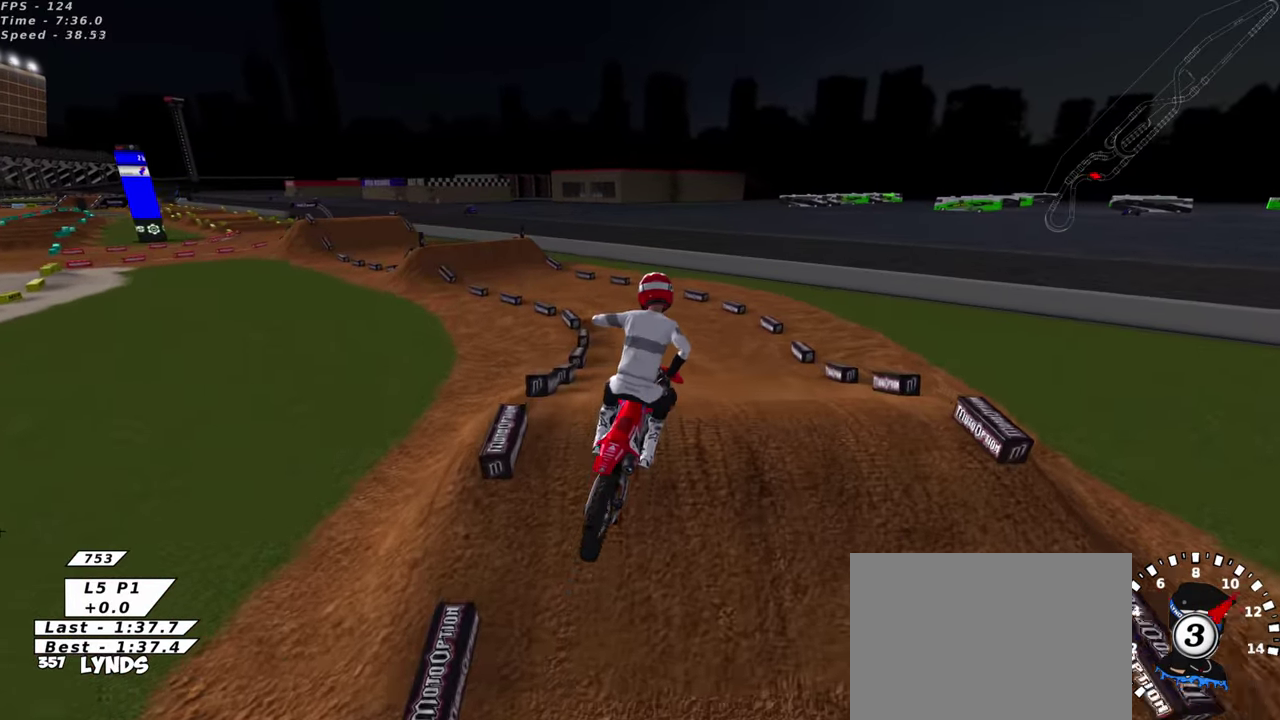
{"dt_ms": 700, "buttons": [], "left_stick": "down-left", "events": [[133, "left_stick", "up"], [166, "L1", "up"], [216, "left_stick", "up-right"], [366, "left_stick", "center"], [466, "R2", "down"], [550, "left_stick", "down-left"], [633, "R2", "up"]]}
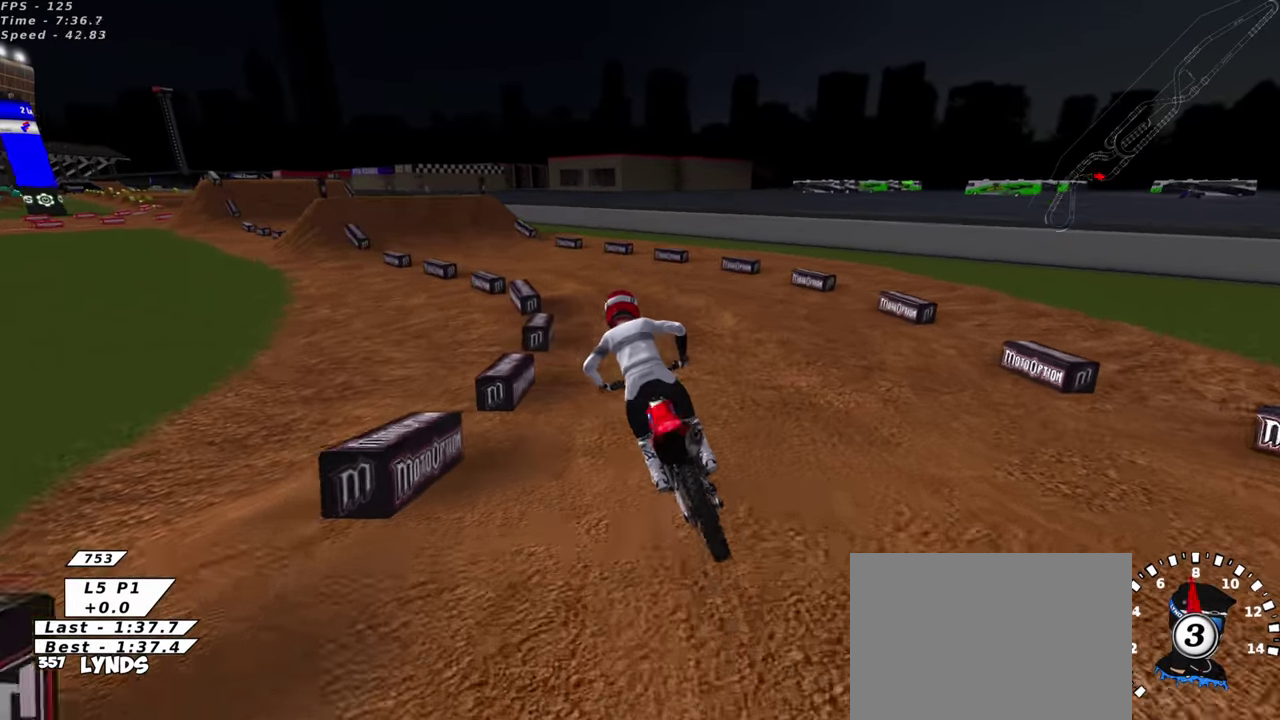
{"dt_ms": 300, "buttons": [], "left_stick": "center", "events": [[66, "left_stick", "center"], [116, "R2", "down"], [200, "R2", "up"]]}
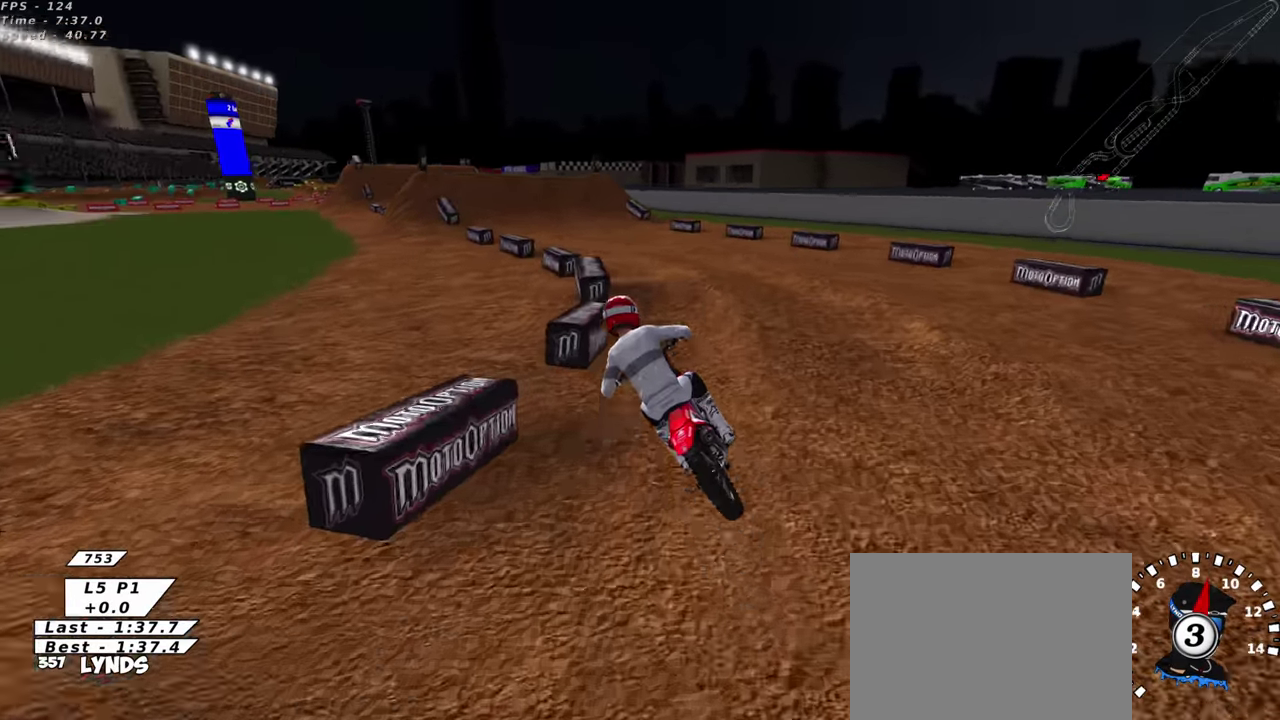
{"dt_ms": 900, "buttons": ["R2"], "left_stick": "center", "events": [[16, "R2", "down"], [100, "left_stick", "up-right"], [116, "R2", "up"], [250, "R2", "down"], [316, "R2", "up"], [433, "R2", "down"], [450, "left_stick", "center"]]}
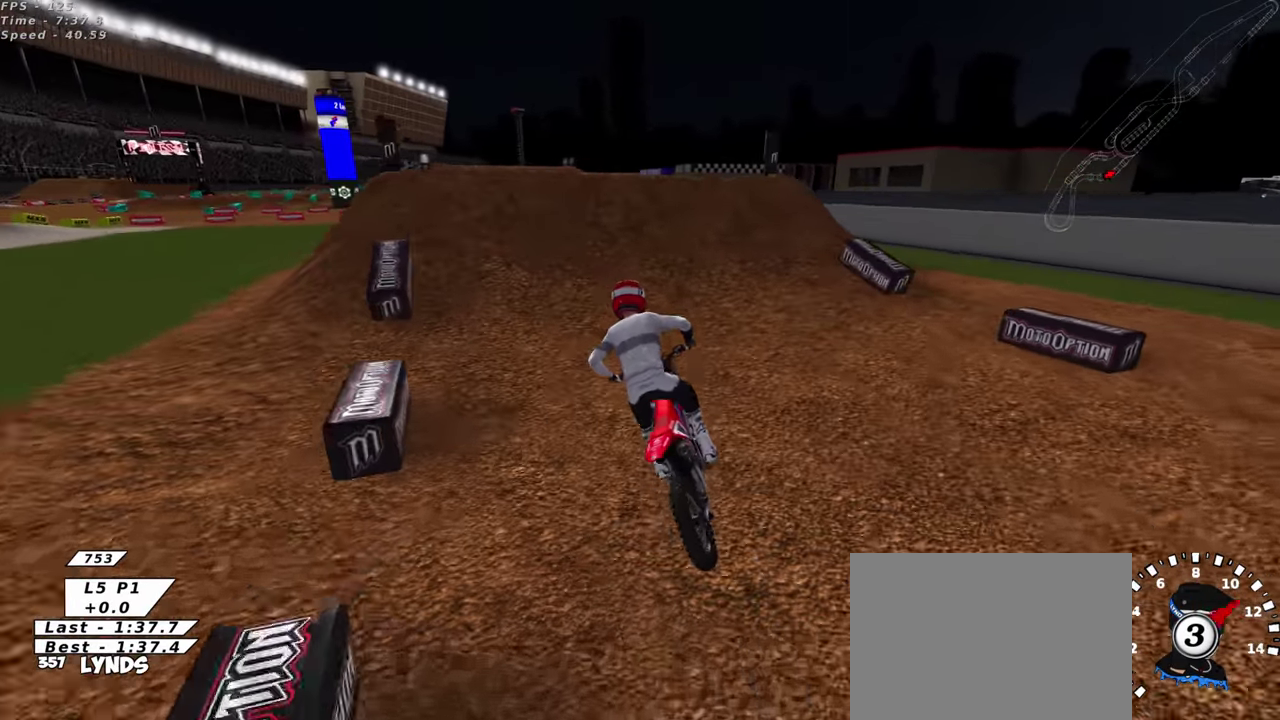
{"dt_ms": 300, "buttons": [], "left_stick": "left", "events": [[16, "left_stick", "up-right"], [200, "left_stick", "right"], [233, "R2", "up"], [300, "left_stick", "left"]]}
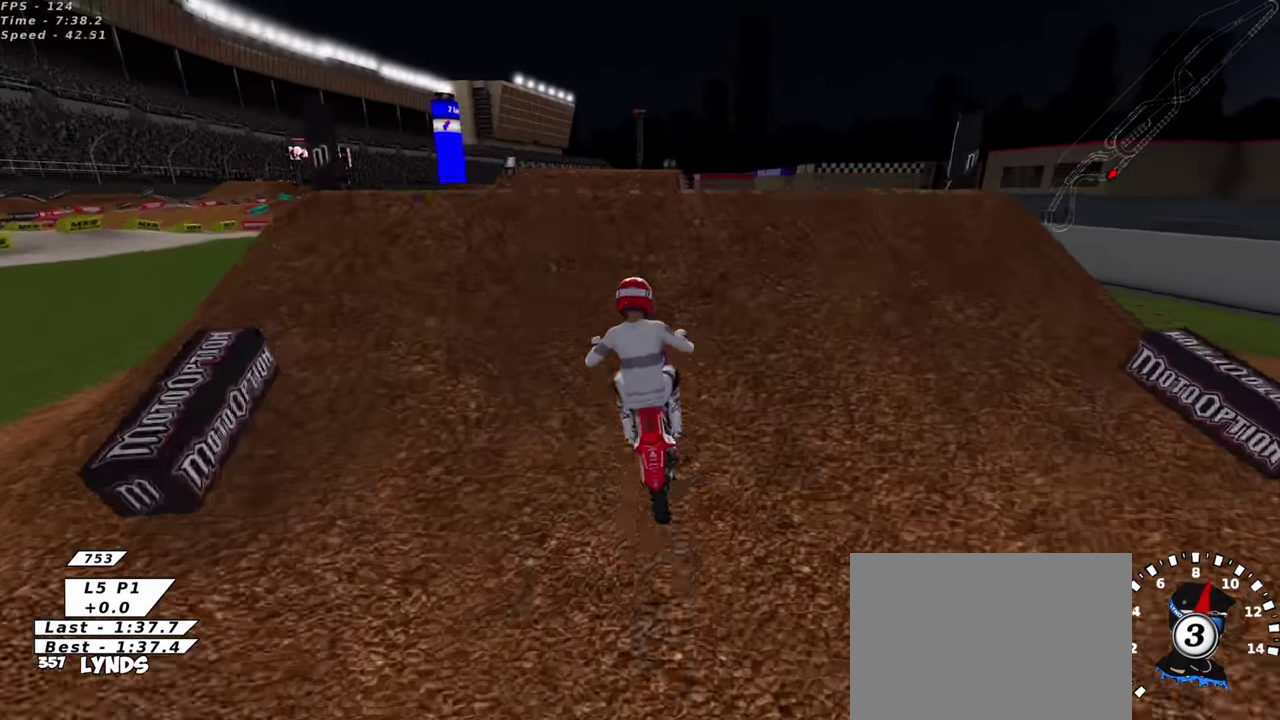
{"dt_ms": 600, "buttons": ["TRIANGLE", "R2"], "left_stick": "left", "events": [[200, "left_stick", "up-right"], [250, "left_stick", "right"], [483, "R2", "down"], [550, "TRIANGLE", "down"], [550, "left_stick", "left"]]}
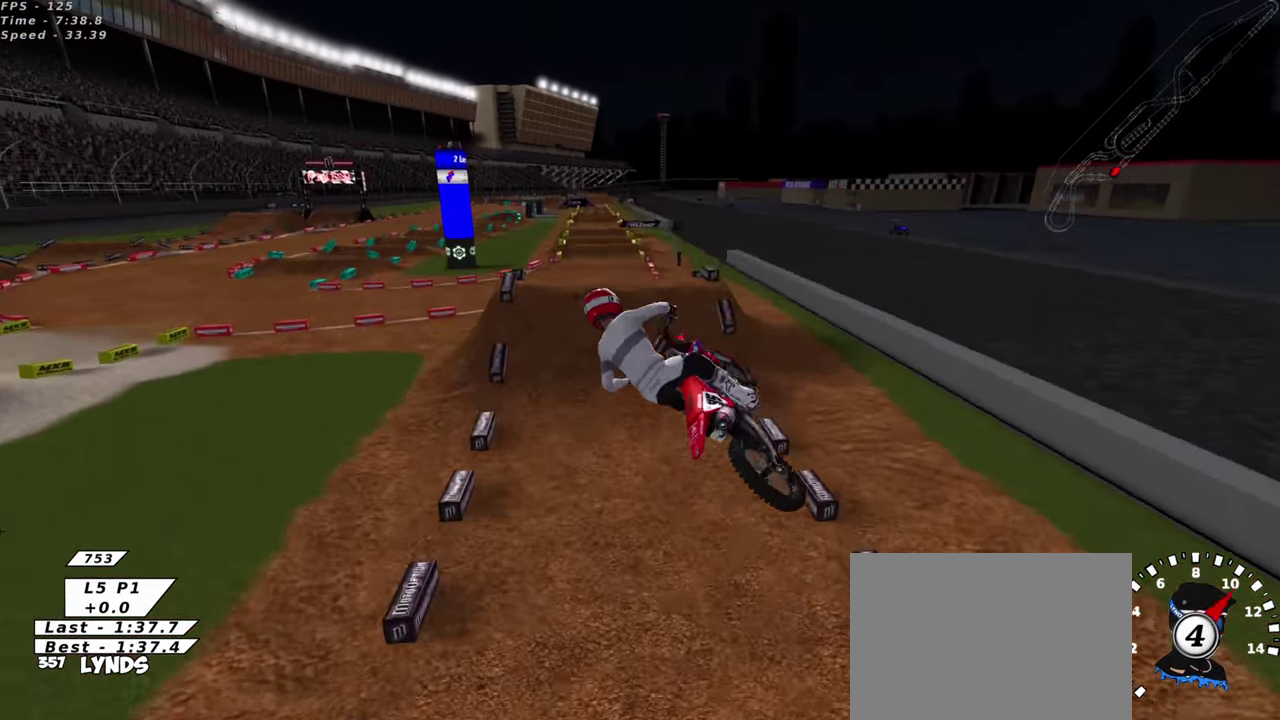
{"dt_ms": 400, "buttons": ["TRIANGLE", "R2"], "left_stick": "center", "events": [[50, "TRIANGLE", "up"], [166, "TRIANGLE", "down"], [266, "TRIANGLE", "up"], [366, "TRIANGLE", "down"], [366, "left_stick", "center"]]}
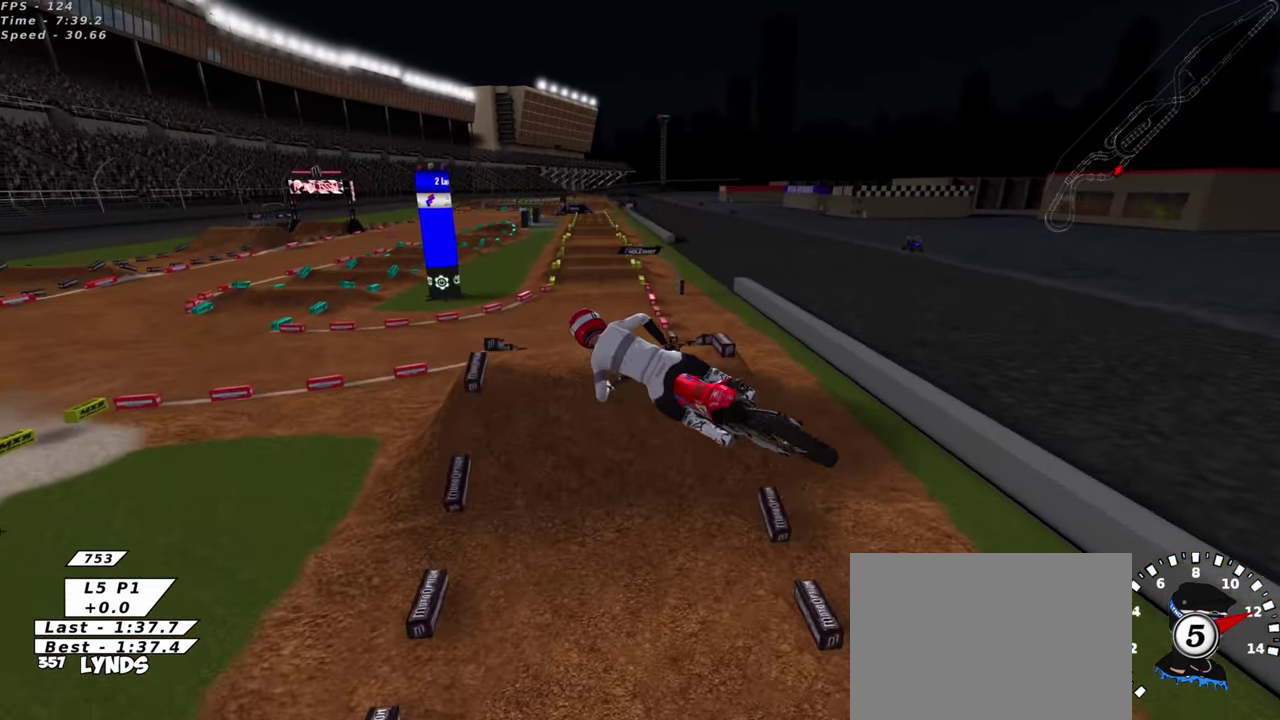
{"dt_ms": 600, "buttons": ["TRIANGLE", "R2"], "left_stick": "center", "events": [[83, "TRIANGLE", "up"], [183, "TRIANGLE", "down"], [266, "TRIANGLE", "up"], [366, "TRIANGLE", "down"], [483, "TRIANGLE", "up"], [566, "TRIANGLE", "down"]]}
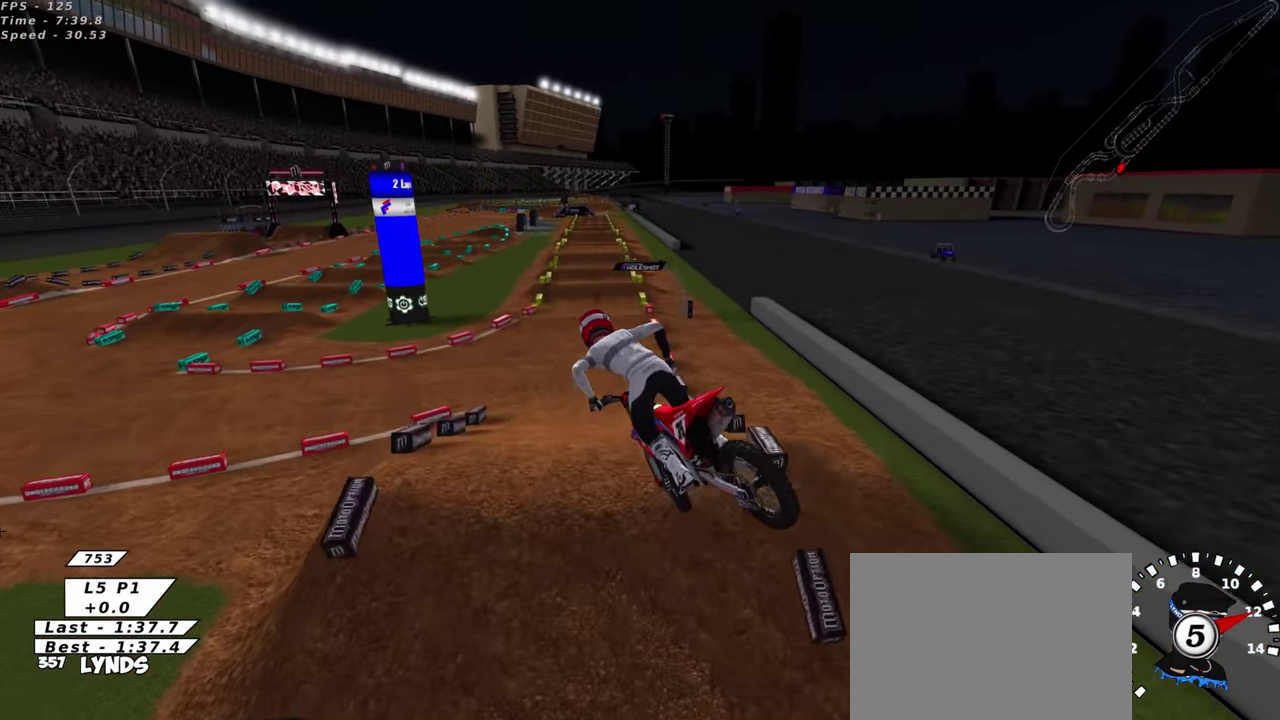
{"dt_ms": 400, "buttons": ["SQUARE"], "left_stick": "center", "events": [[100, "TRIANGLE", "up"], [333, "SQUARE", "down"], [366, "R2", "up"]]}
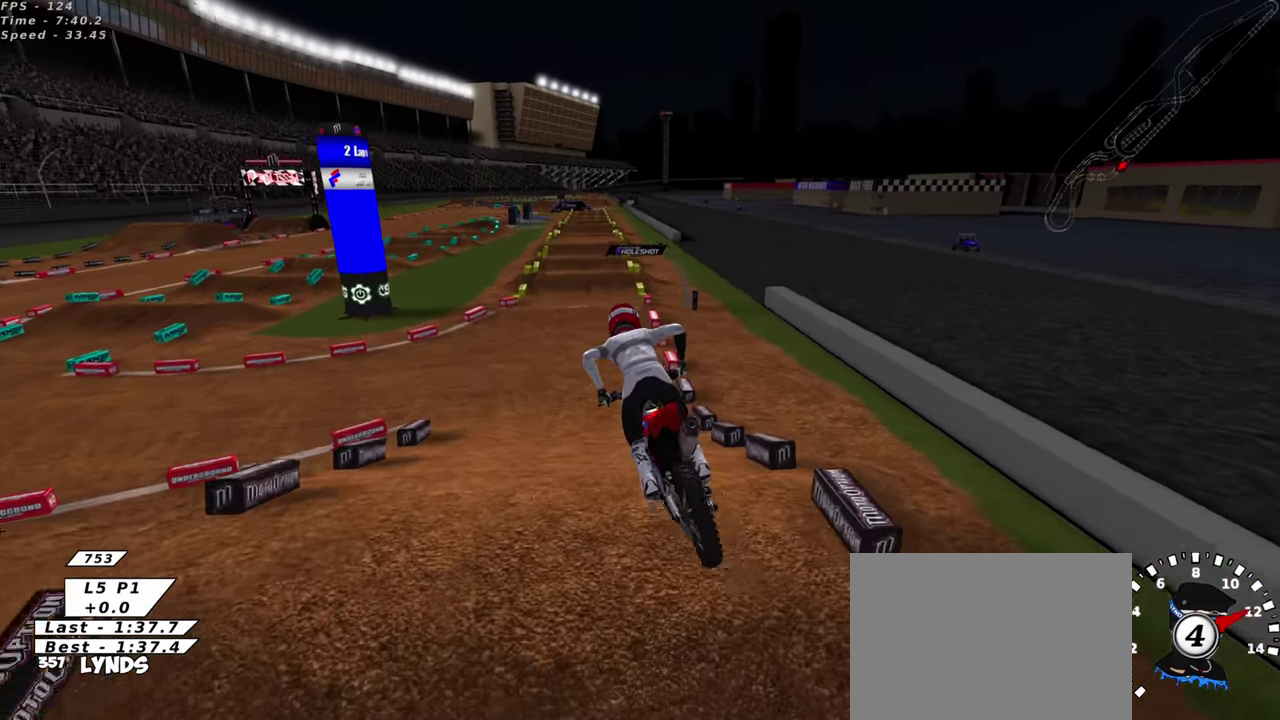
{"dt_ms": 500, "buttons": ["R2"], "left_stick": "center", "events": [[50, "SQUARE", "up"], [50, "left_stick", "up-right"], [150, "SQUARE", "down"], [250, "R2", "down"], [250, "SQUARE", "up"], [250, "left_stick", "center"]]}
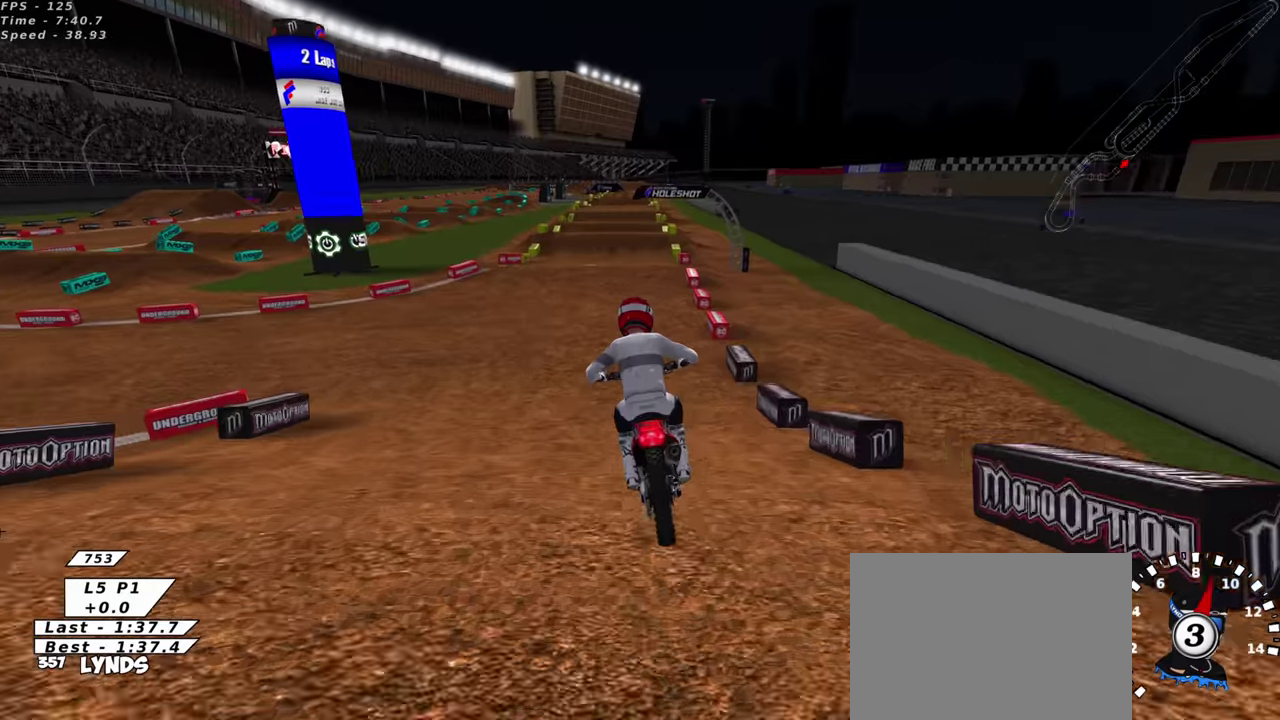
{"dt_ms": 500, "buttons": ["R2"], "left_stick": "center", "events": [[100, "left_stick", "up-right"], [250, "left_stick", "center"]]}
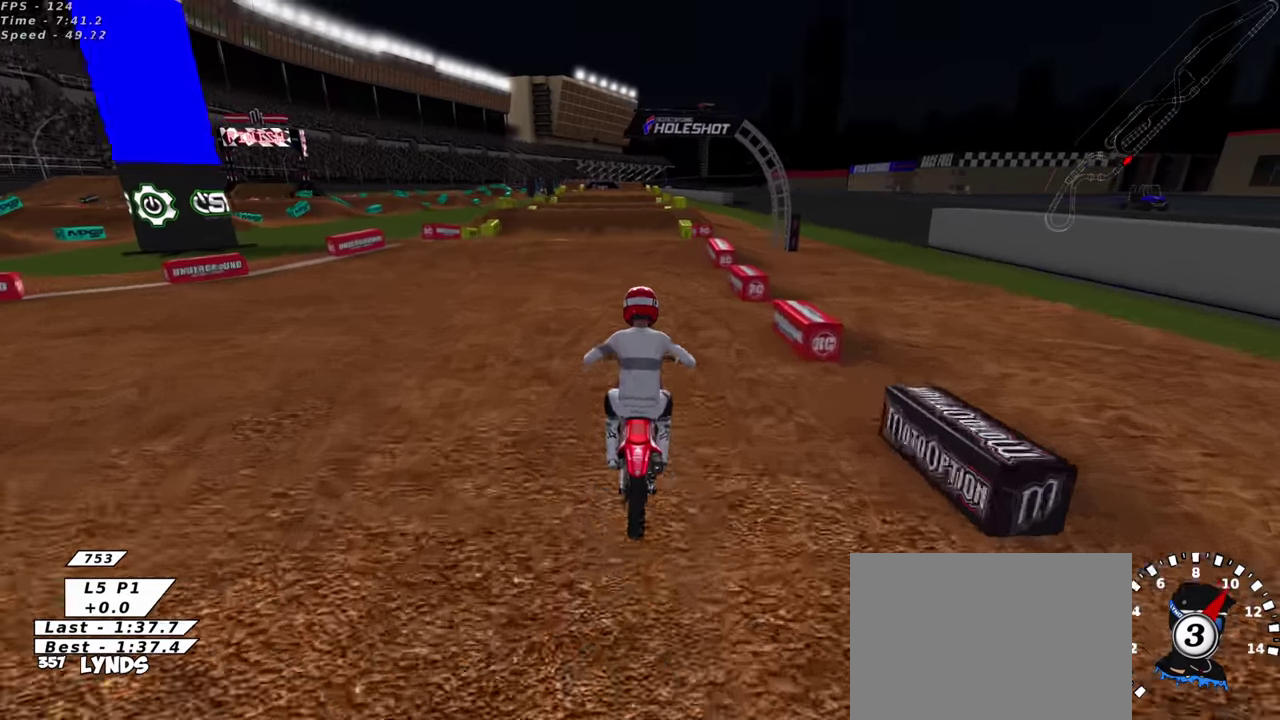
{"dt_ms": 400, "buttons": ["R3"], "left_stick": "center", "events": [[150, "R2", "up"]]}
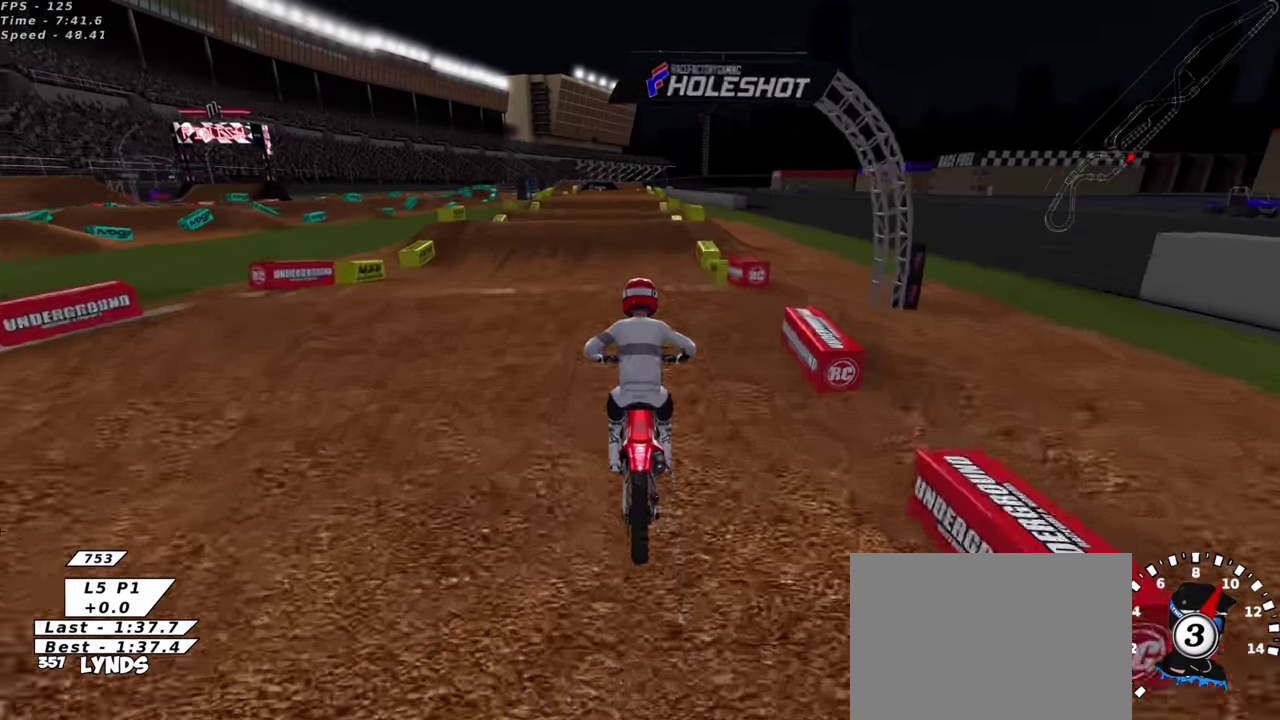
{"dt_ms": 600, "buttons": ["R2"], "left_stick": "center", "events": [[517, "R2", "down"]]}
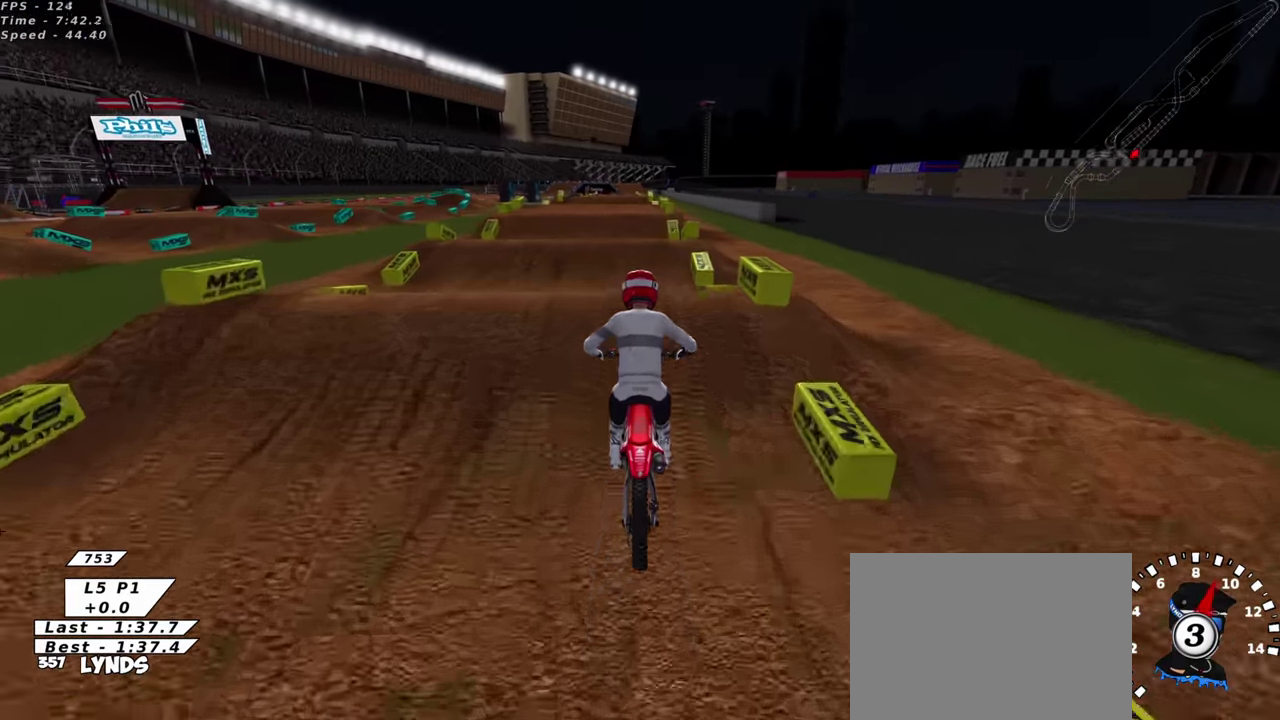
{"dt_ms": 300, "buttons": ["TRIANGLE", "R2"], "left_stick": "center", "events": [[17, "R2", "up"], [84, "R2", "down"], [234, "TRIANGLE", "down"]]}
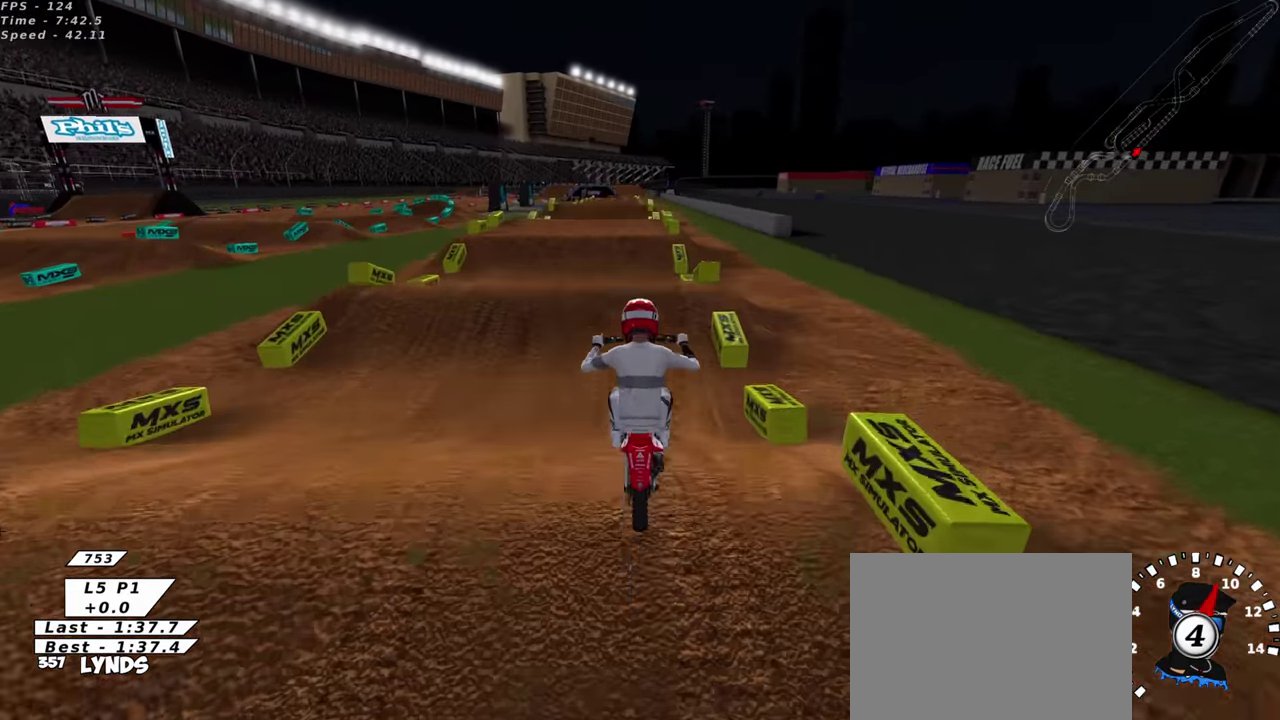
{"dt_ms": 700, "buttons": [], "left_stick": "center", "events": [[50, "TRIANGLE", "up"], [67, "R2", "up"], [367, "TRIANGLE", "down"], [484, "TRIANGLE", "up"], [534, "TRIANGLE", "down"], [634, "TRIANGLE", "up"]]}
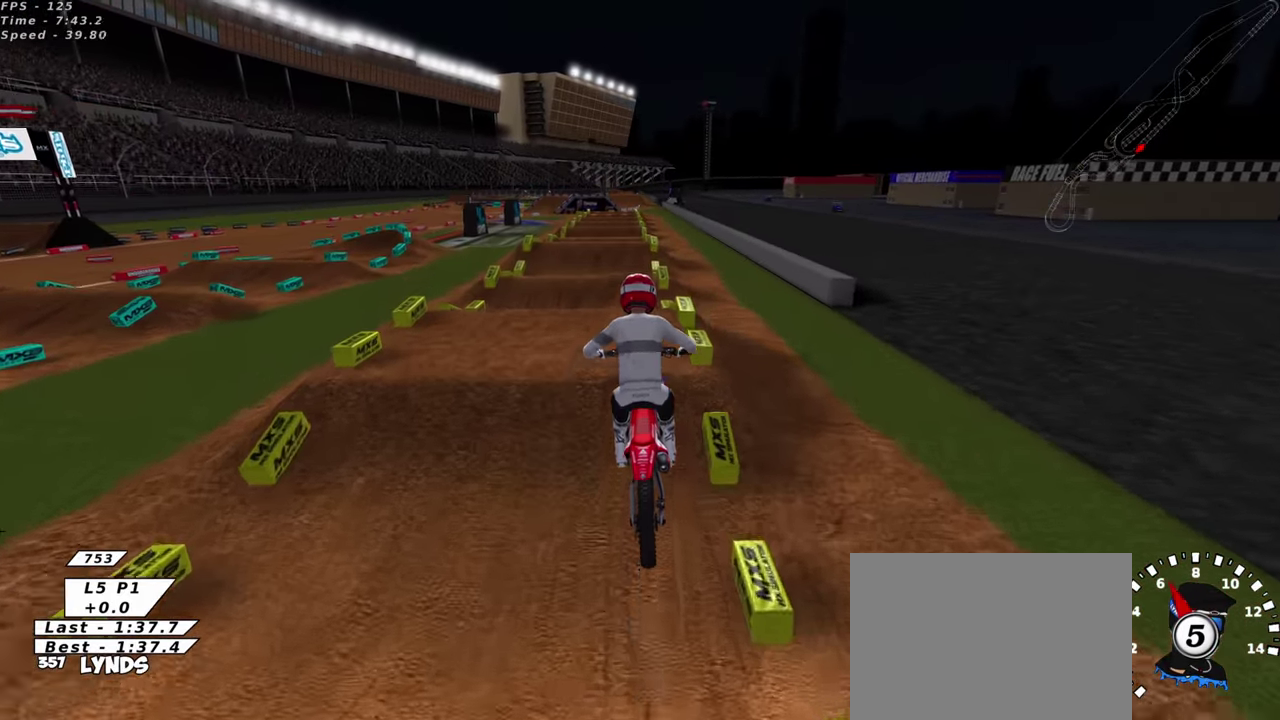
{"dt_ms": 300, "buttons": ["SQUARE", "R2"], "left_stick": "center", "events": [[34, "SQUARE", "down"], [134, "SQUARE", "up"], [234, "SQUARE", "down"], [267, "R2", "down"]]}
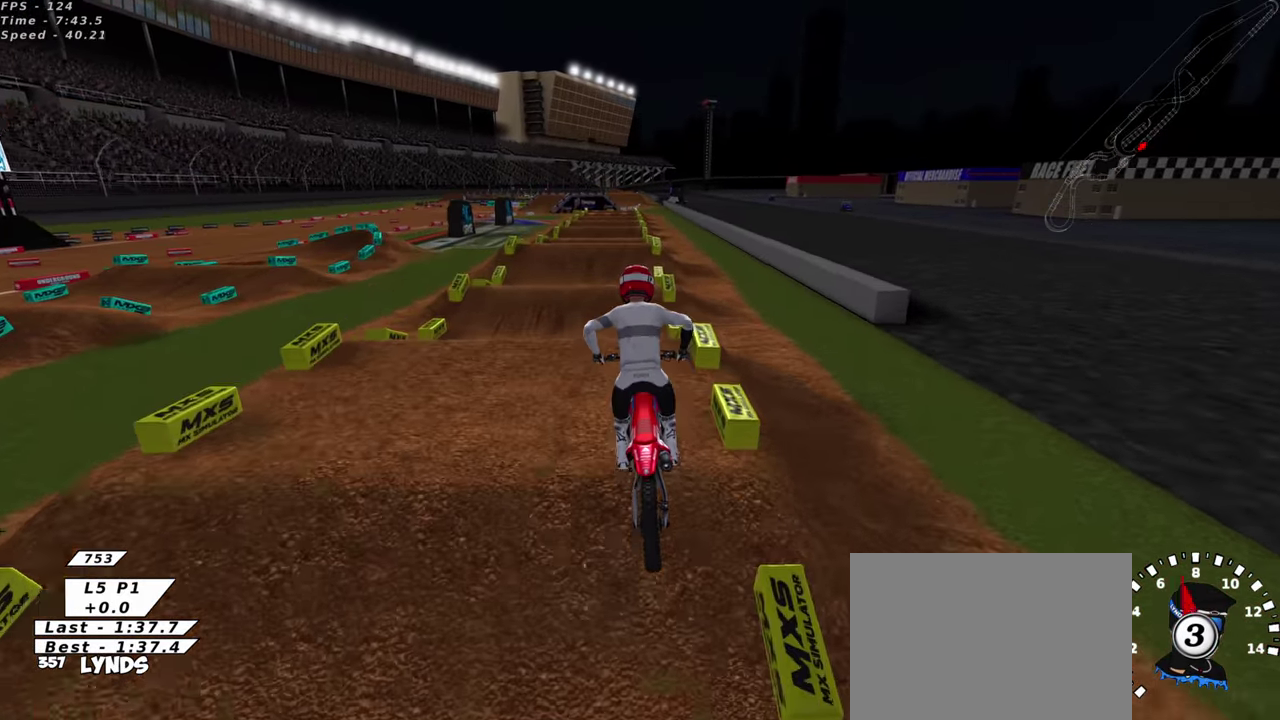
{"dt_ms": 900, "buttons": ["R2"], "left_stick": "right", "events": [[34, "SQUARE", "up"], [184, "R2", "up"], [400, "R2", "down"], [600, "R2", "up"], [834, "left_stick", "right"], [884, "R2", "down"]]}
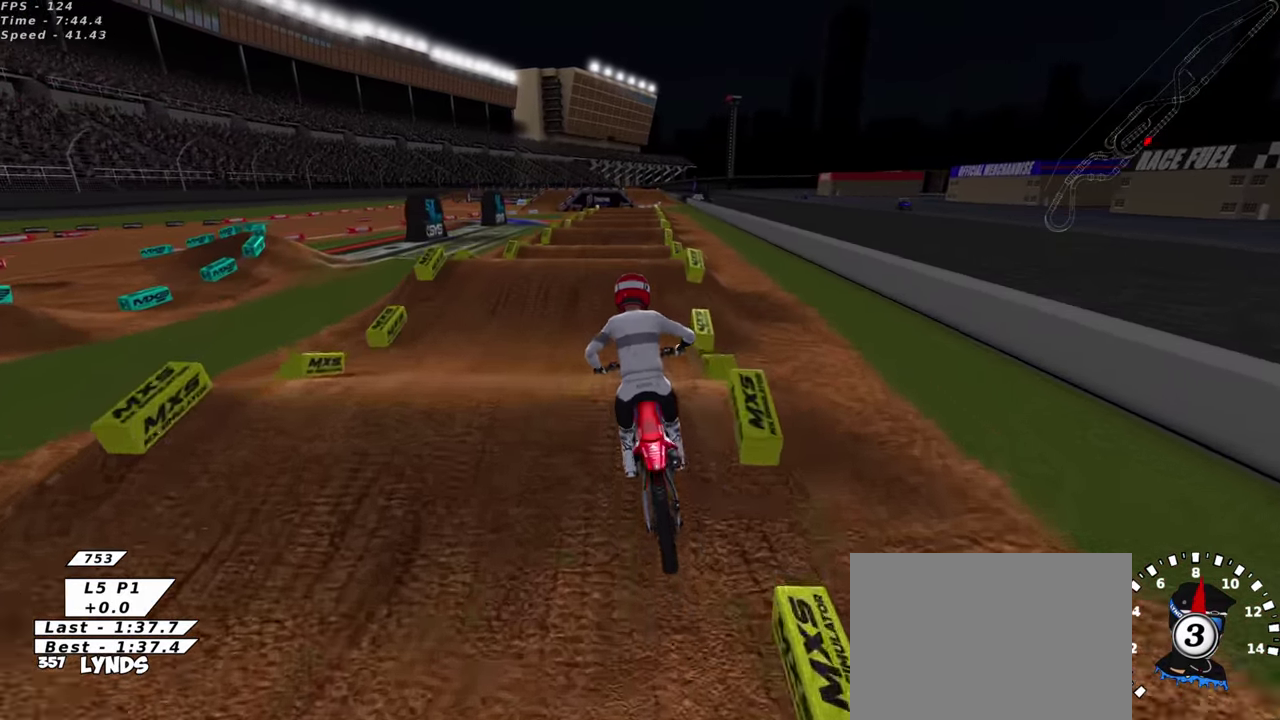
{"dt_ms": 300, "buttons": ["R2"], "left_stick": "down-left", "events": [[34, "R2", "up"], [100, "left_stick", "down-right"], [150, "R2", "down"], [200, "left_stick", "down-left"]]}